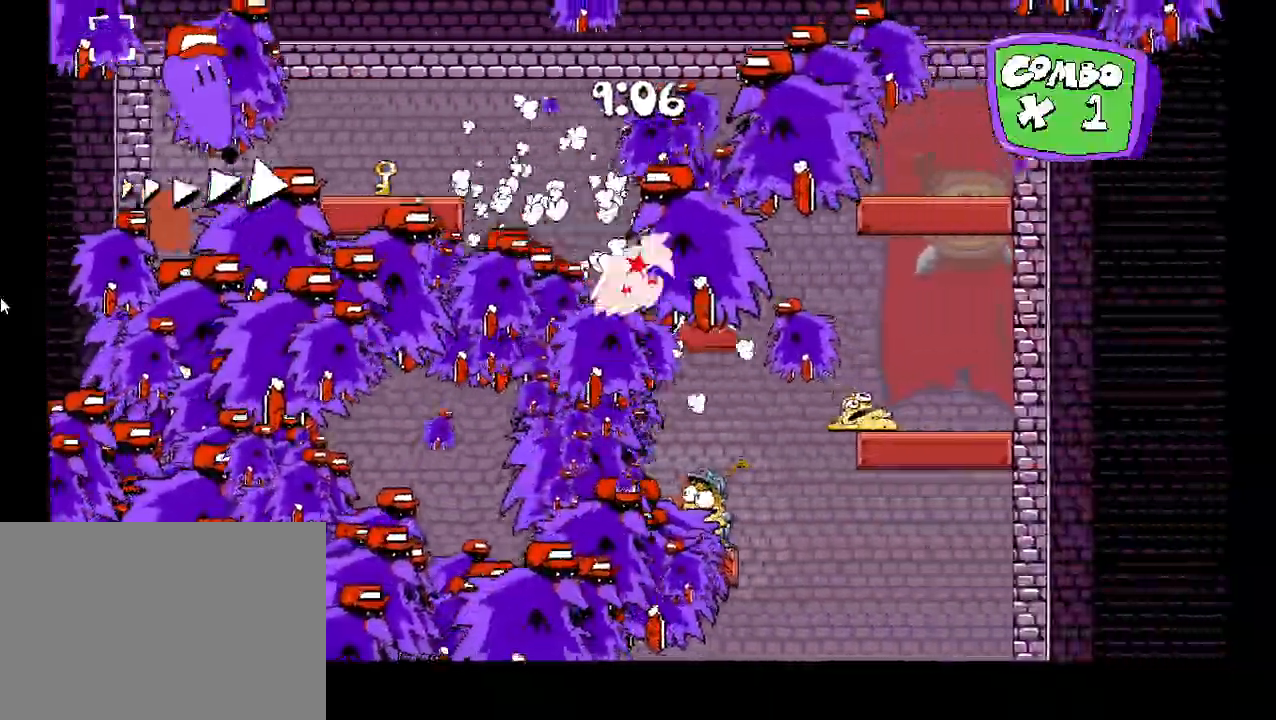
Gameplay with keyboard; each line is a JSON object with the keys held at the frame after it. "events" lists presses ("down") and releases ("up") of "c", "down", "left", "right", "shift", "up", "x" and "z" between this image and that frame as [ms after this image, input, new state], when the widget could be followed in between. No other keys are recorded. Mouse input is not recorded.
{"keys": ["right"], "events": []}
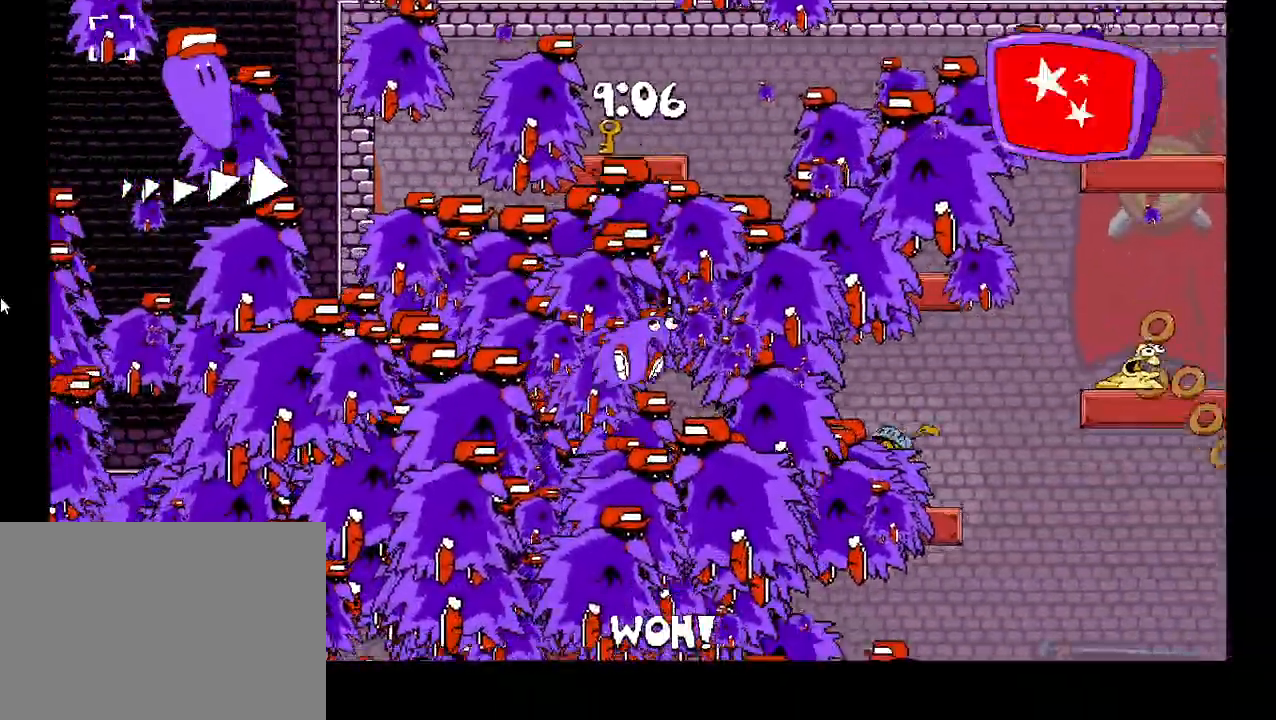
{"keys": ["right"], "events": []}
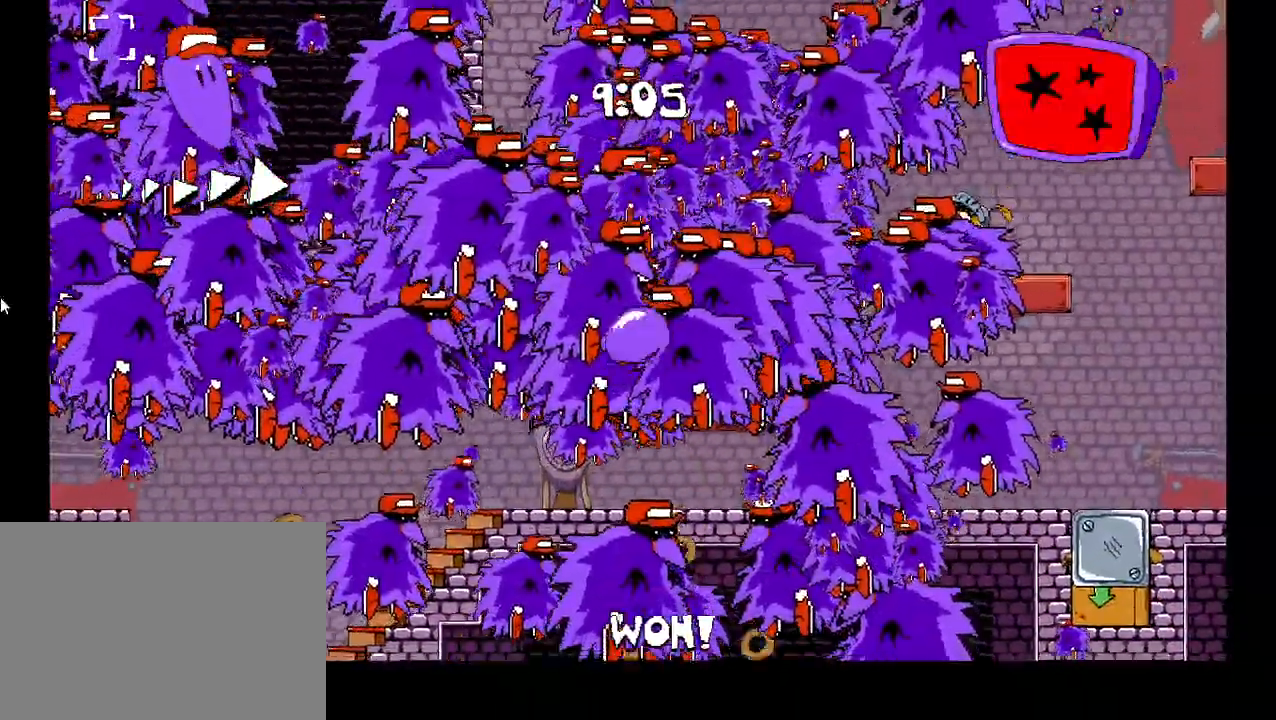
{"keys": ["right", "shift", "z"], "events": [[383, "down", "down"], [417, "shift", "down"], [450, "down", "up"], [483, "z", "down"]]}
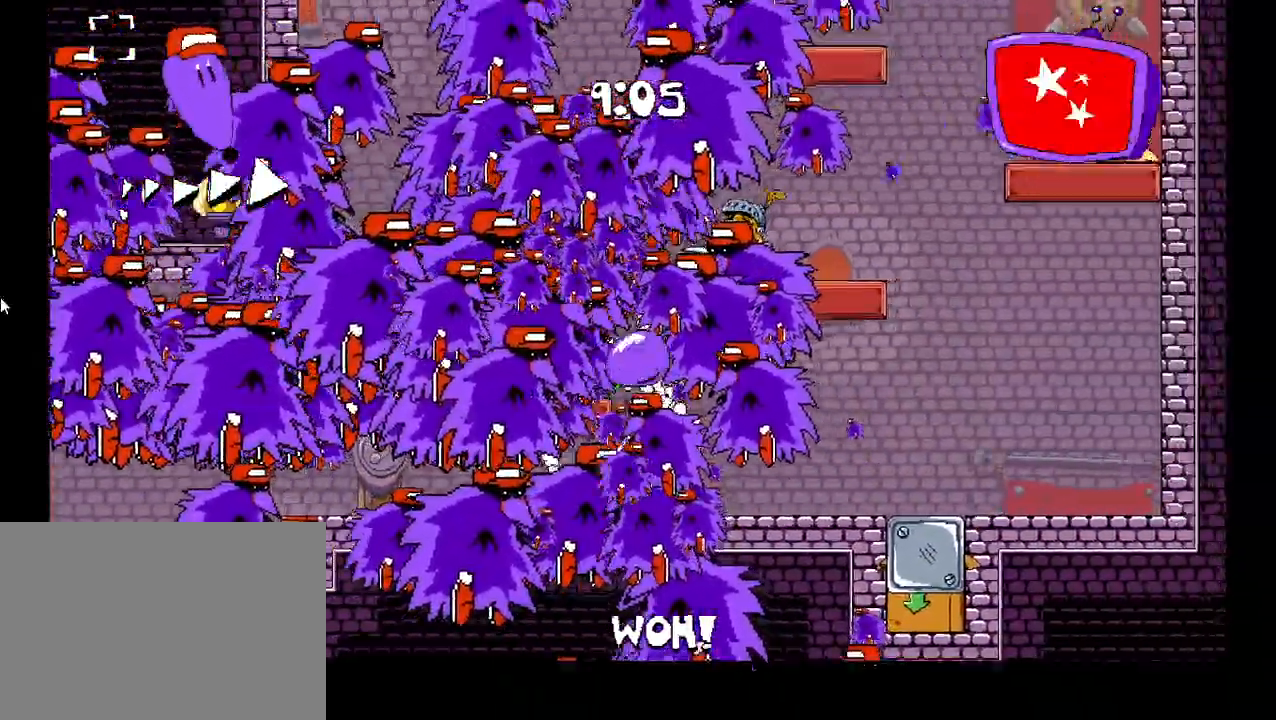
{"keys": ["right", "shift", "z"], "events": [[217, "z", "up"], [467, "z", "down"]]}
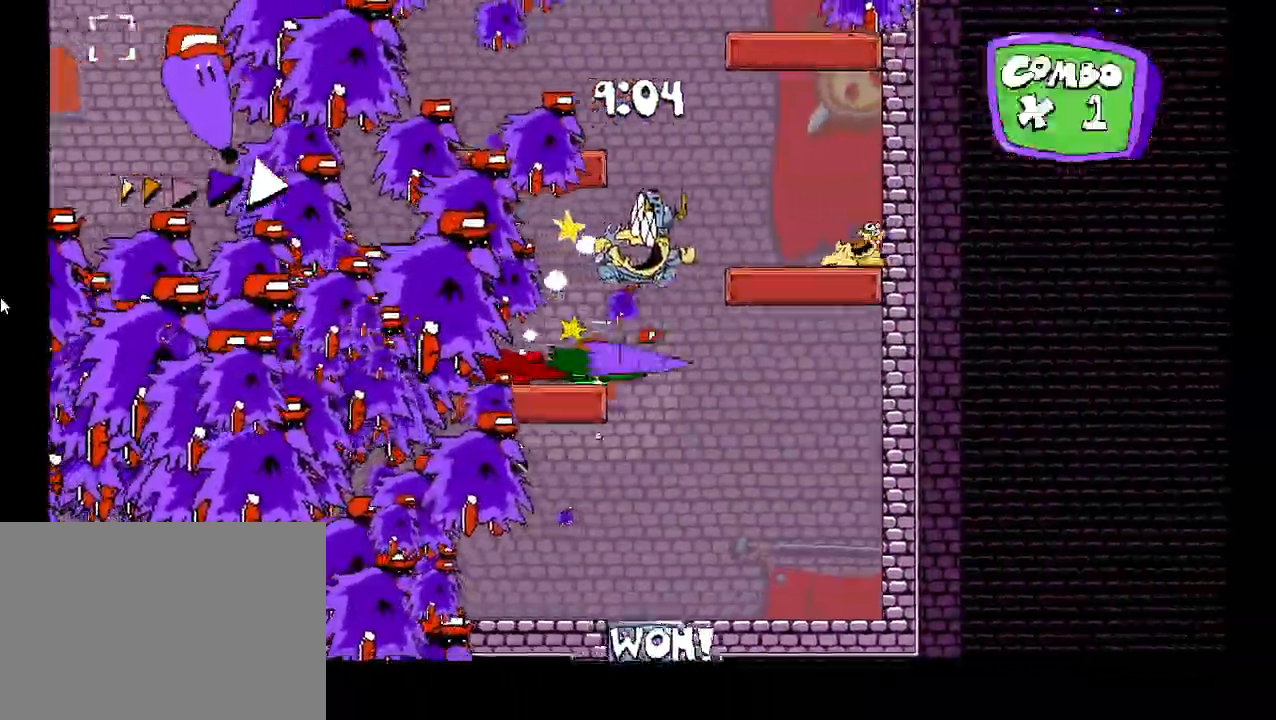
{"keys": ["right"], "events": [[200, "z", "up"], [500, "shift", "up"]]}
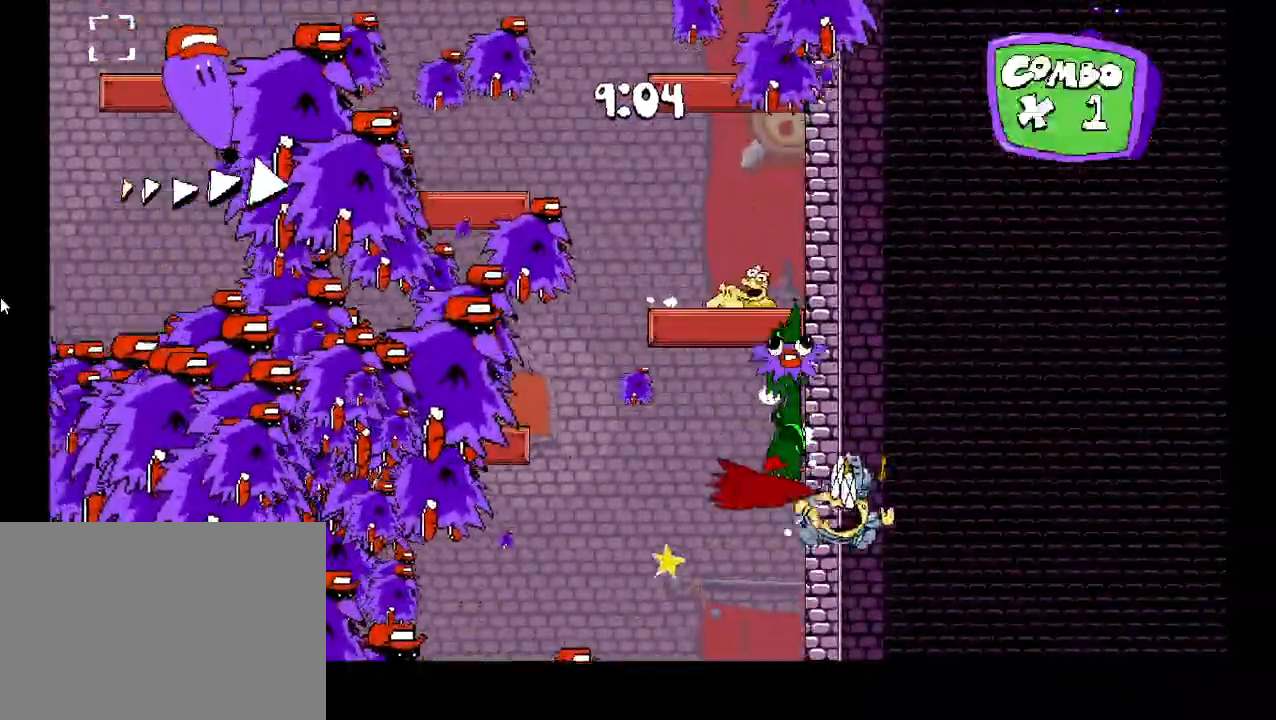
{"keys": [], "events": [[400, "right", "up"]]}
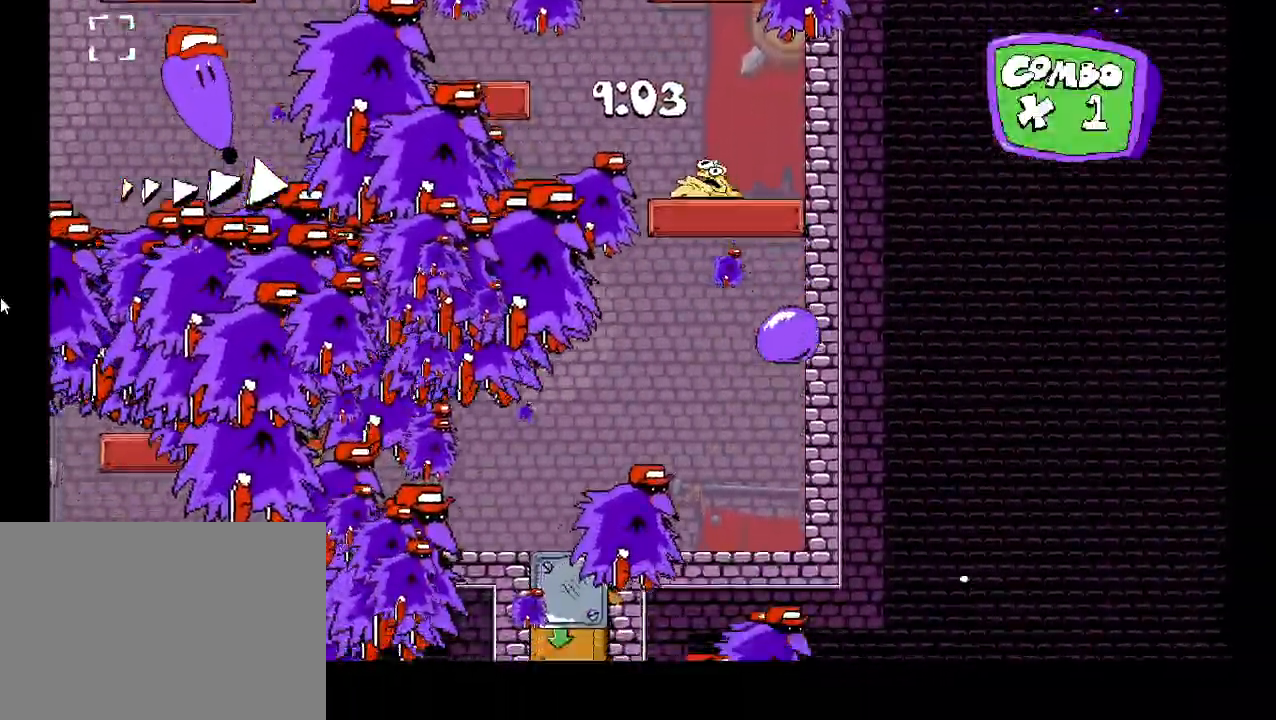
{"keys": ["left", "shift"], "events": [[167, "left", "down"], [250, "down", "down"], [350, "down", "up"], [400, "shift", "down"]]}
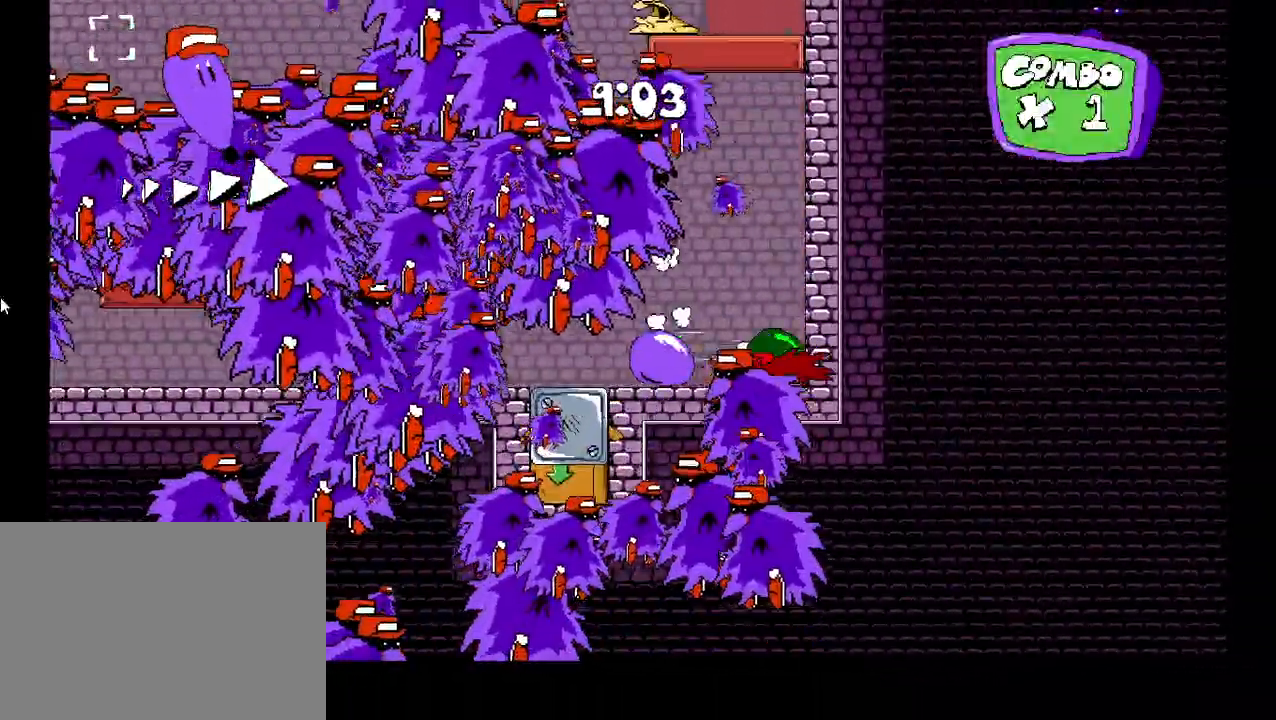
{"keys": ["left", "shift", "z"], "events": [[267, "z", "down"]]}
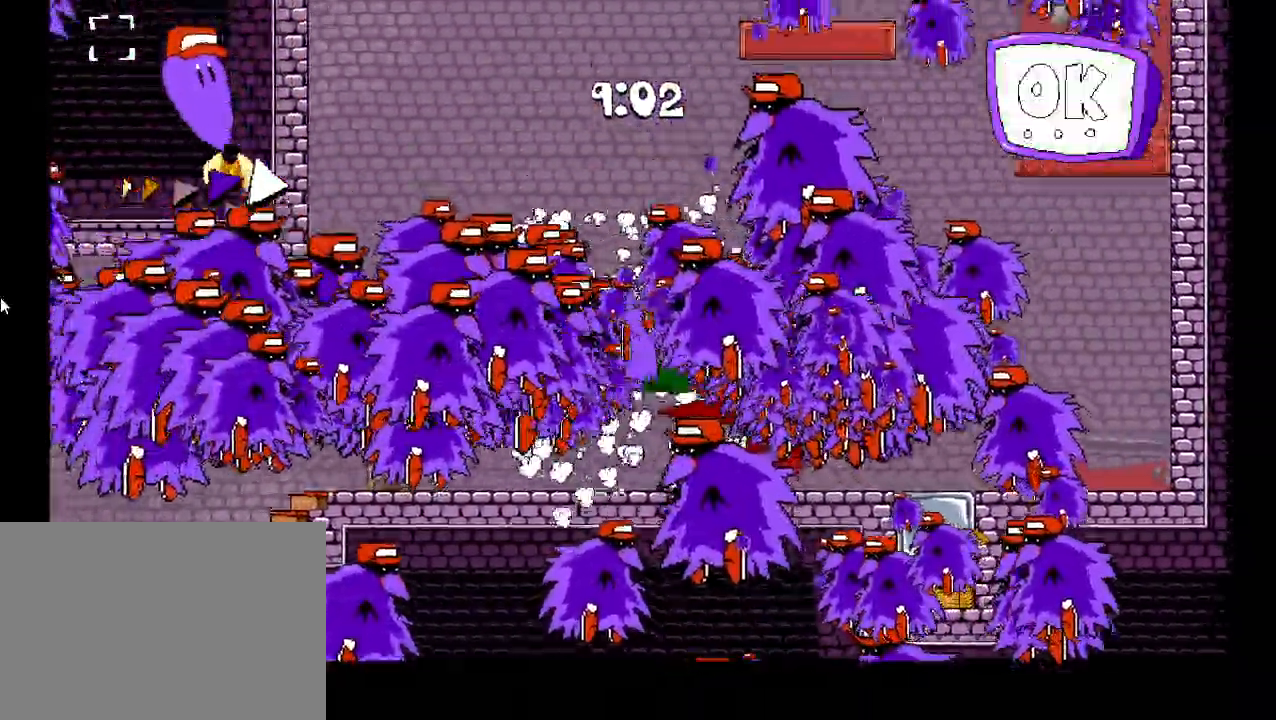
{"keys": ["left", "shift", "z"], "events": [[17, "z", "up"], [167, "z", "down"]]}
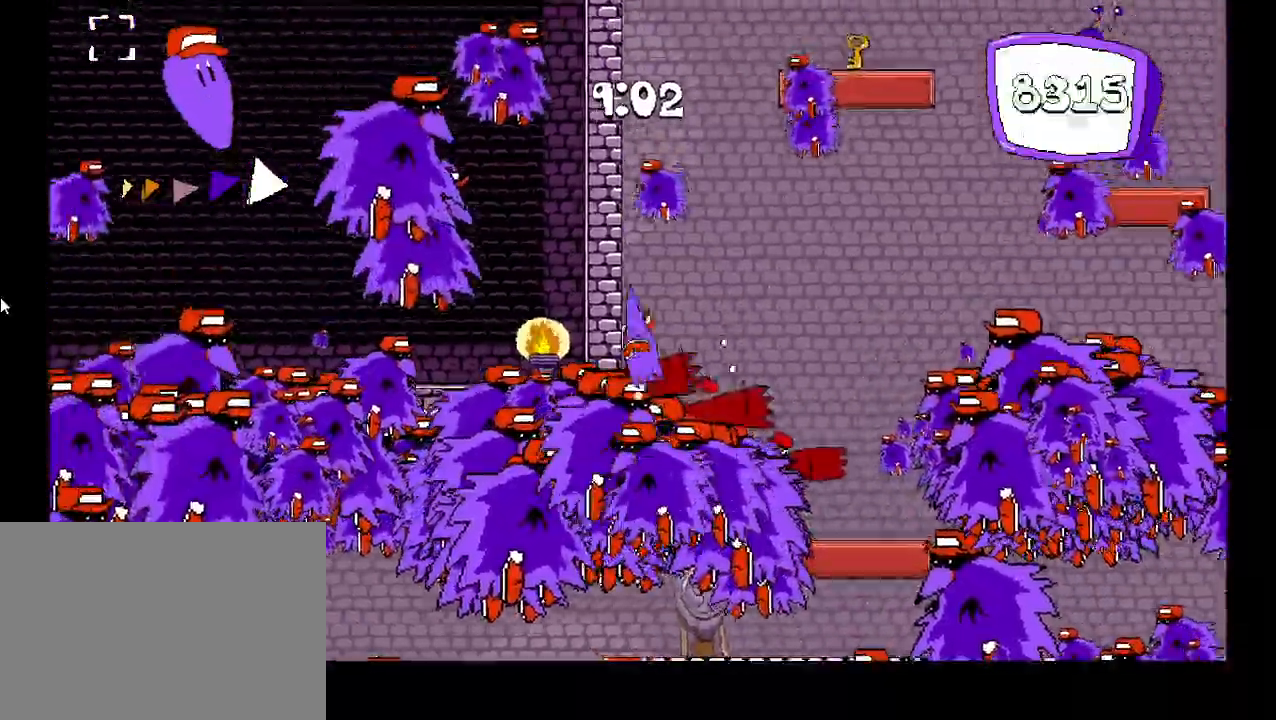
{"keys": ["right", "shift"], "events": [[67, "z", "up"], [317, "right", "down"], [333, "z", "down"], [367, "left", "up"], [467, "z", "up"]]}
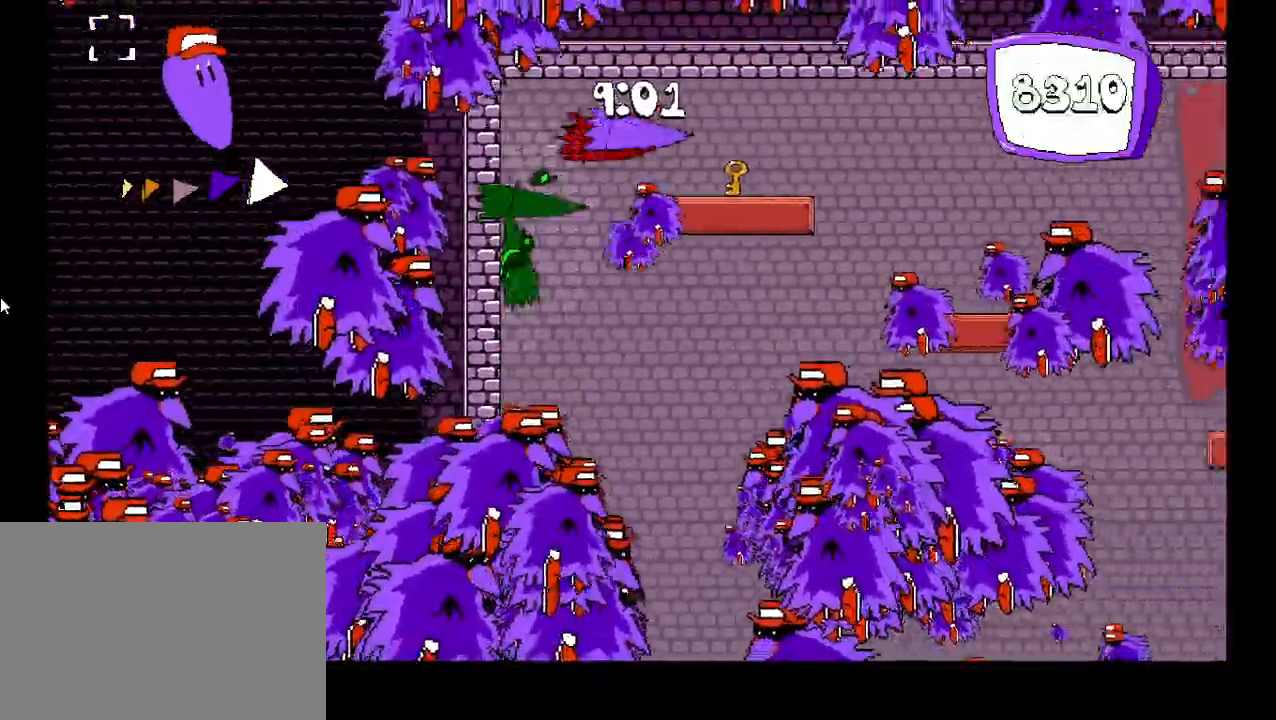
{"keys": ["right"], "events": [[150, "down", "down"], [233, "down", "up"], [267, "shift", "up"]]}
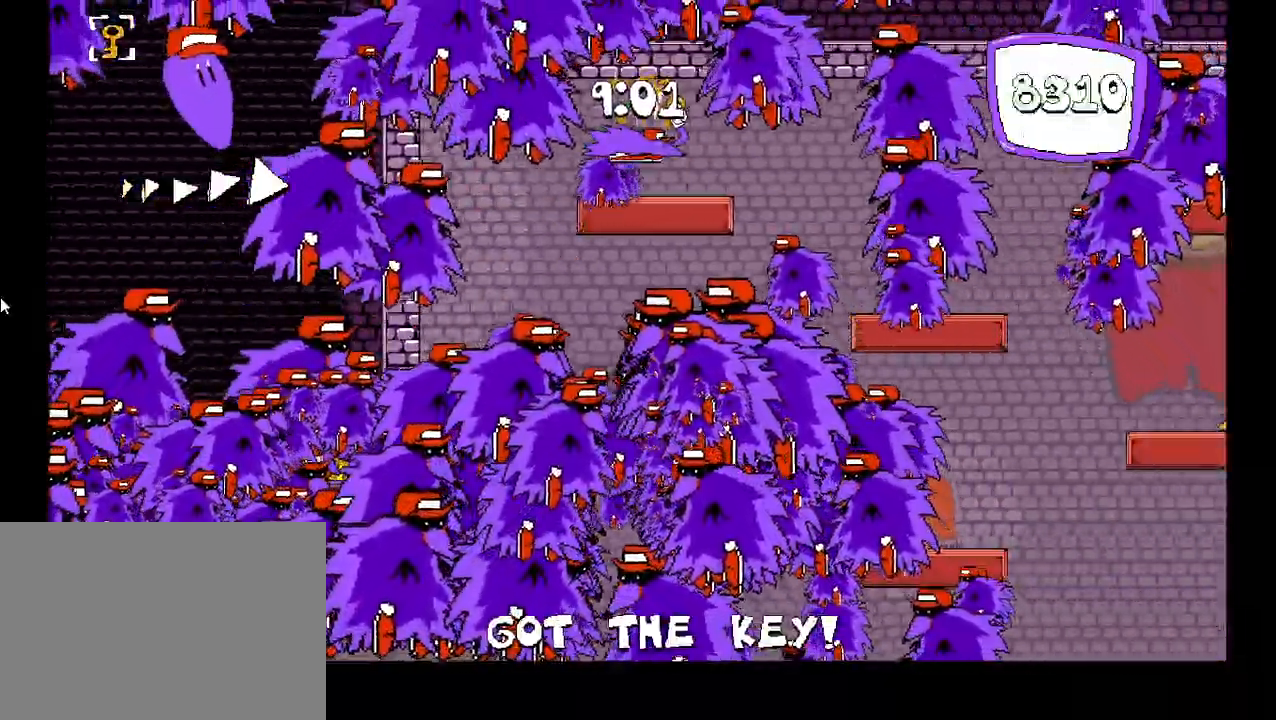
{"keys": ["right"], "events": []}
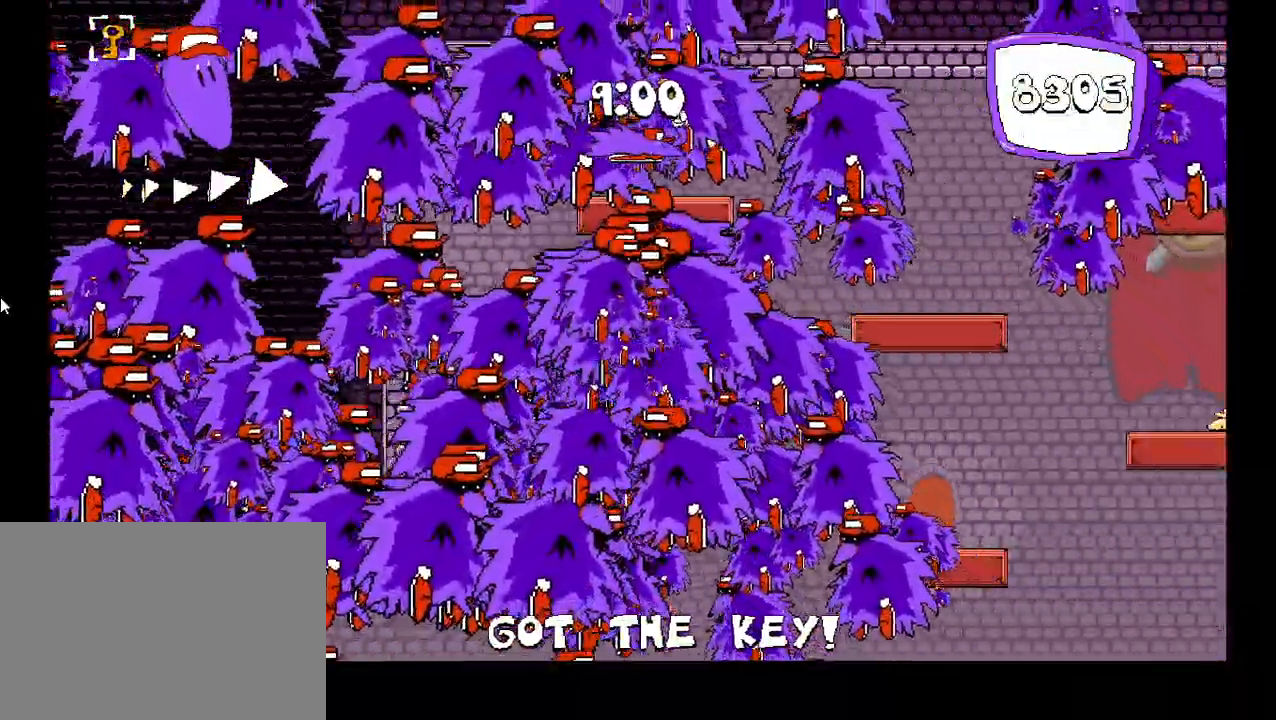
{"keys": ["right"], "events": []}
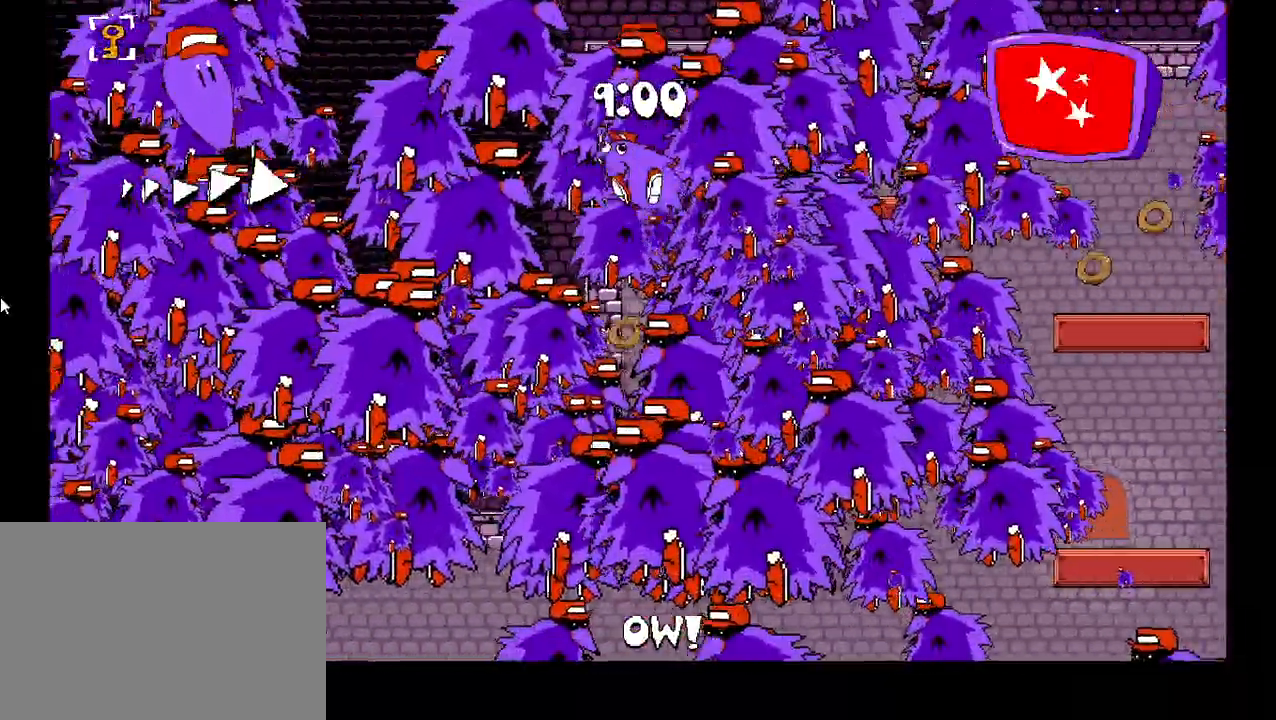
{"keys": ["left"], "events": [[300, "left", "down"], [317, "right", "up"]]}
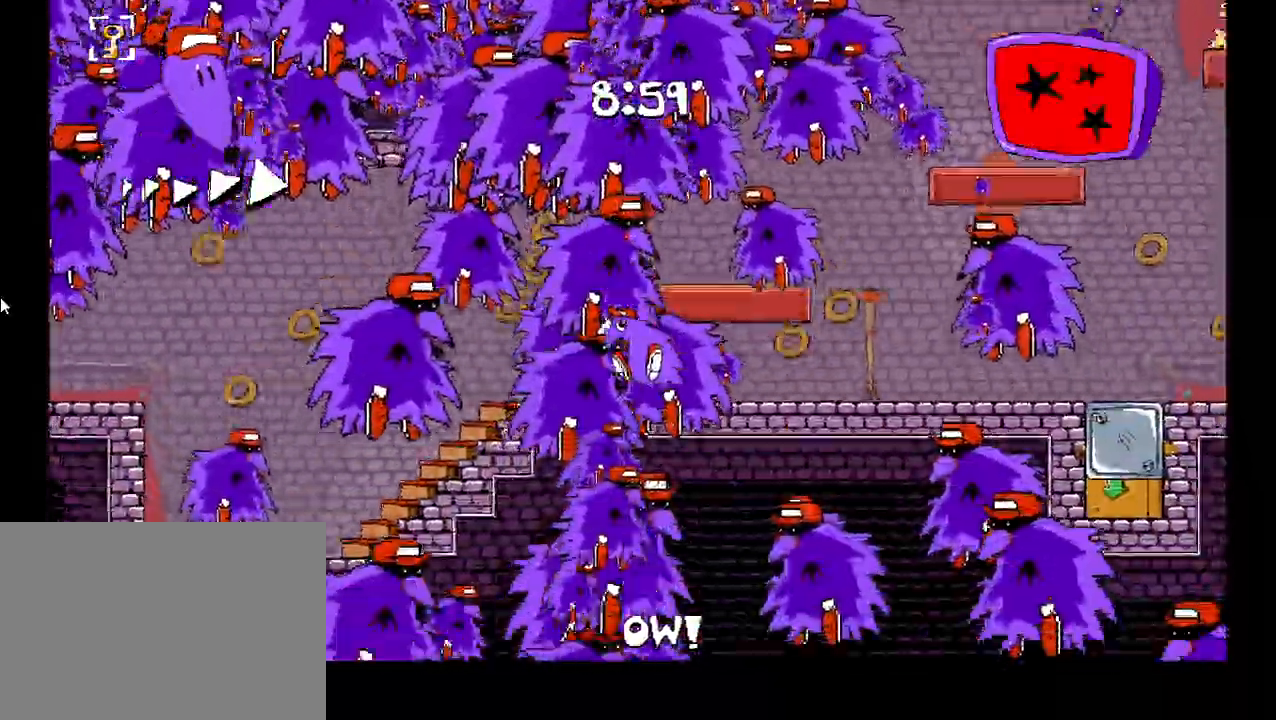
{"keys": ["left"], "events": [[433, "down", "down"], [500, "down", "up"]]}
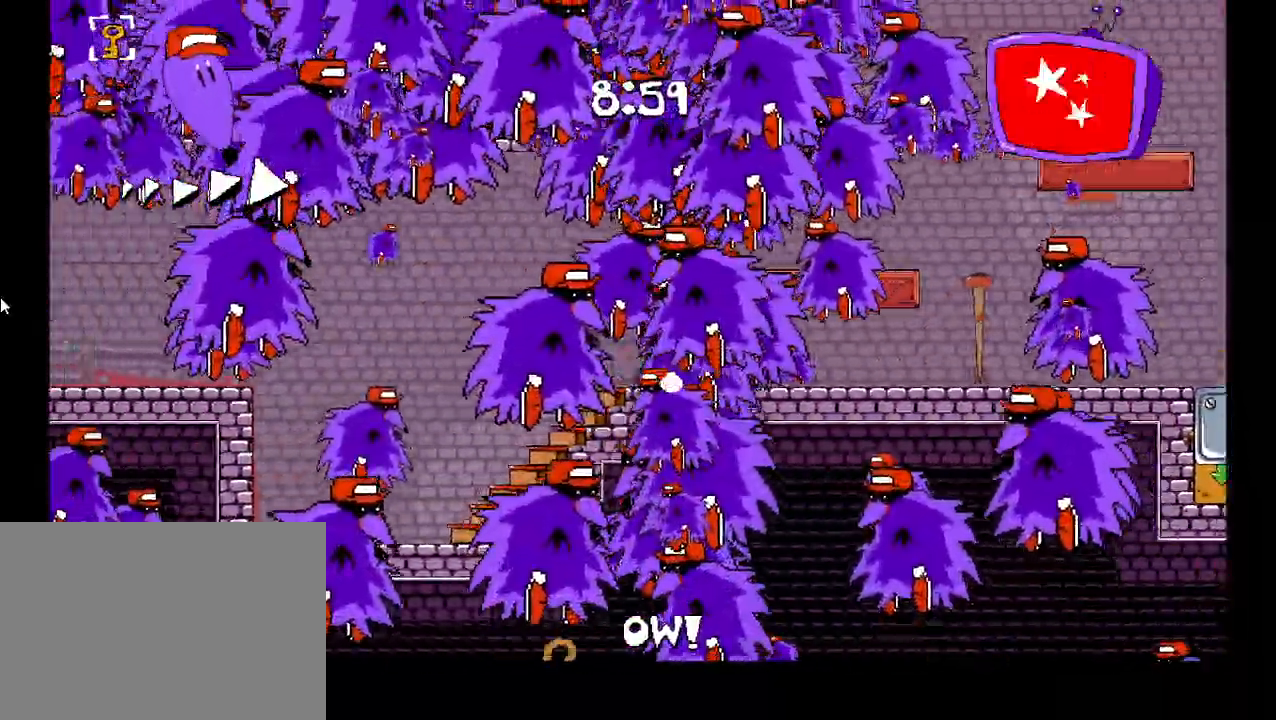
{"keys": ["left", "shift", "z"], "events": [[67, "shift", "down"], [233, "z", "down"]]}
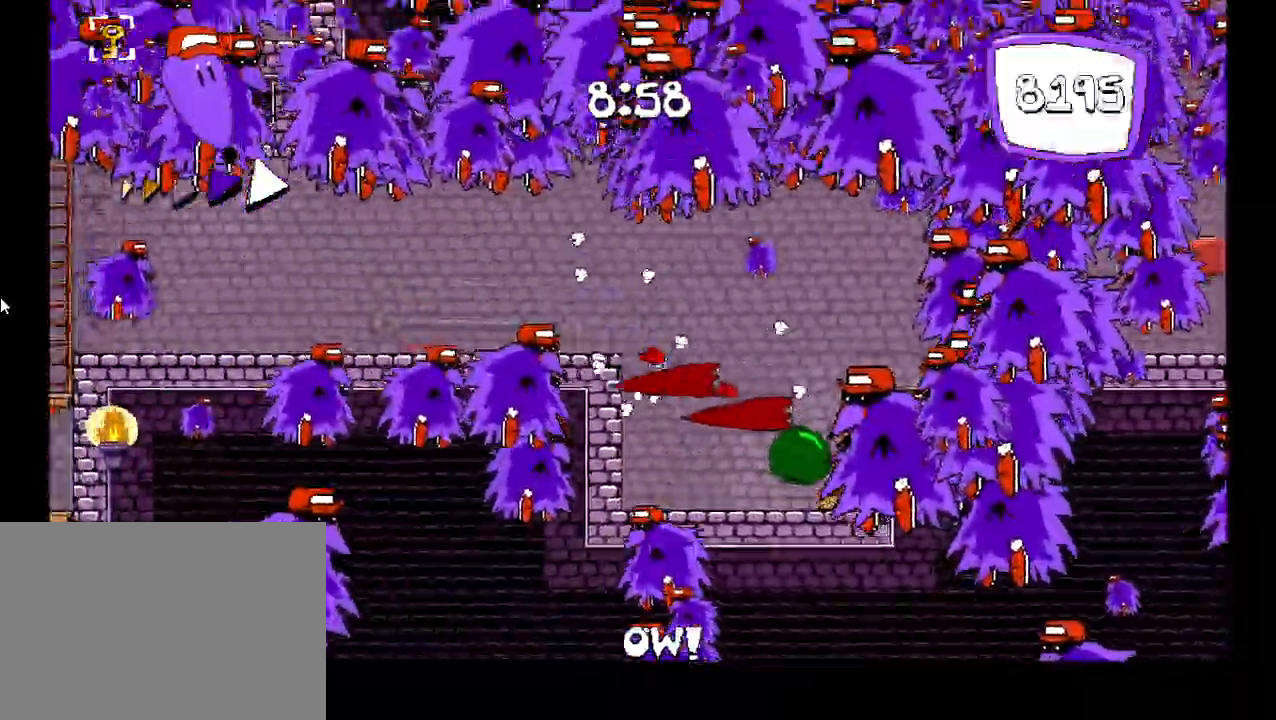
{"keys": ["left", "shift"], "events": [[83, "z", "up"]]}
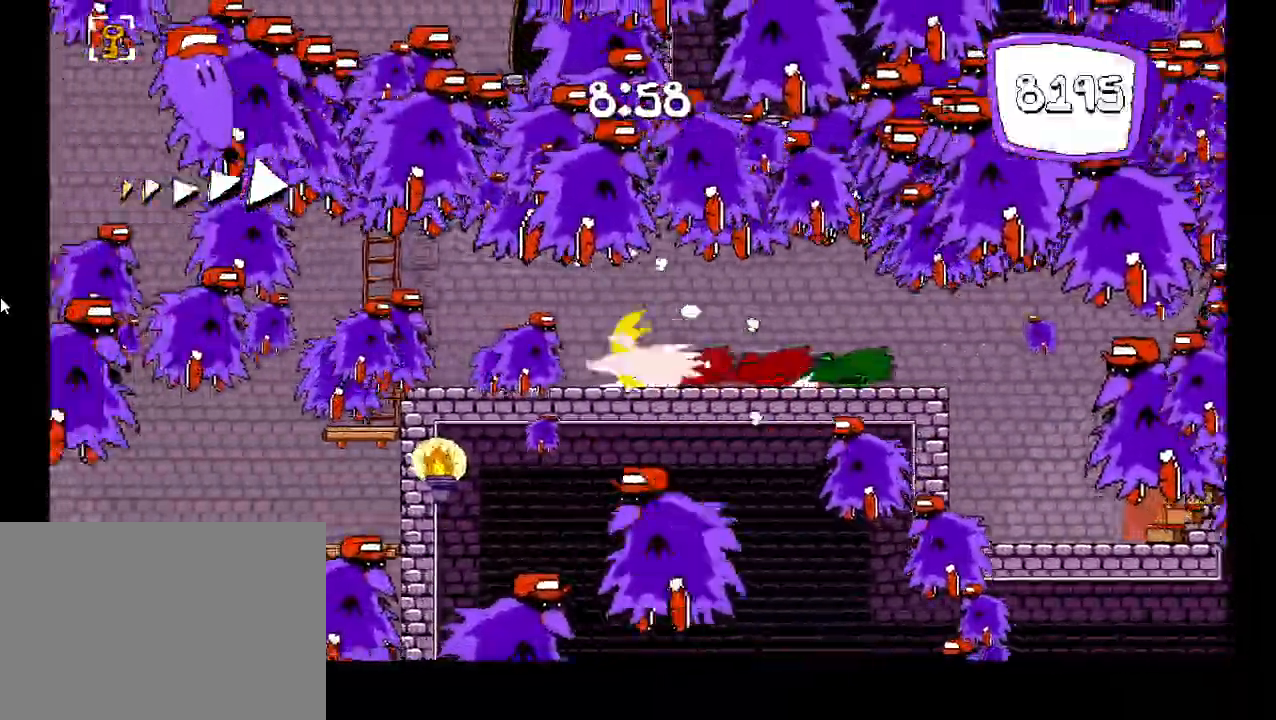
{"keys": ["left", "shift"], "events": [[167, "z", "down"], [250, "z", "up"]]}
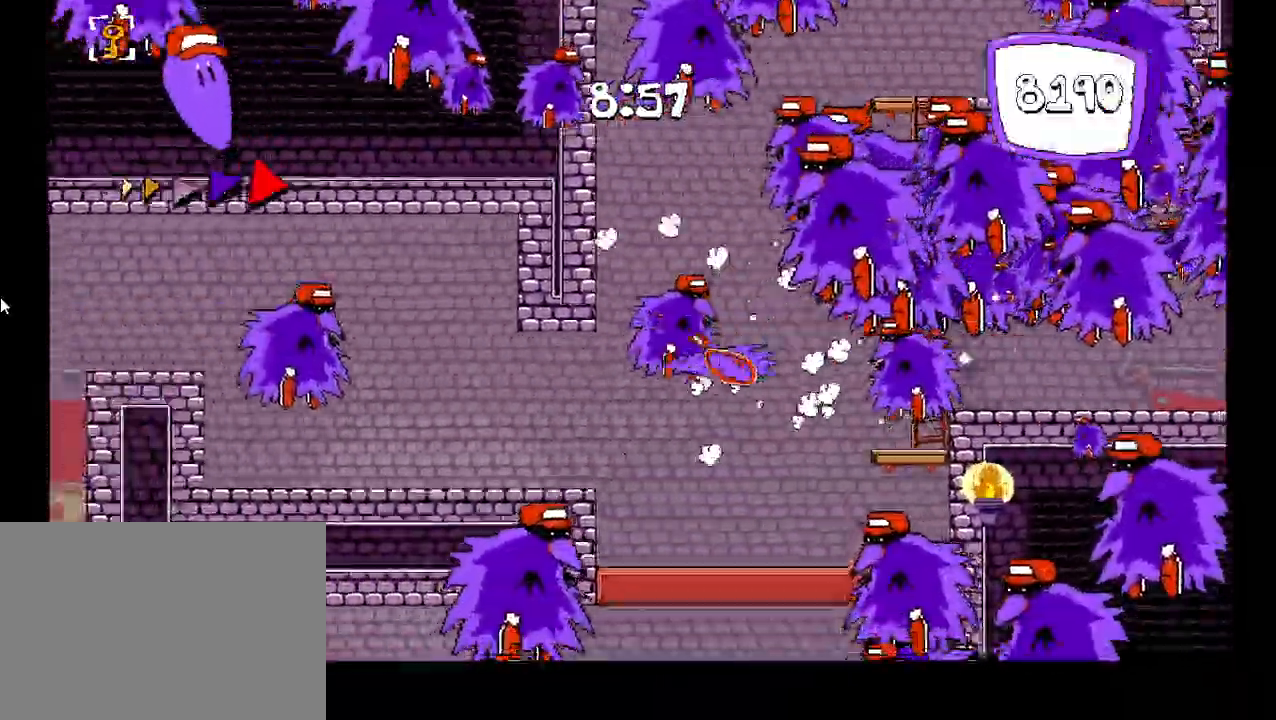
{"keys": ["left", "shift"], "events": [[200, "z", "down"], [450, "z", "up"]]}
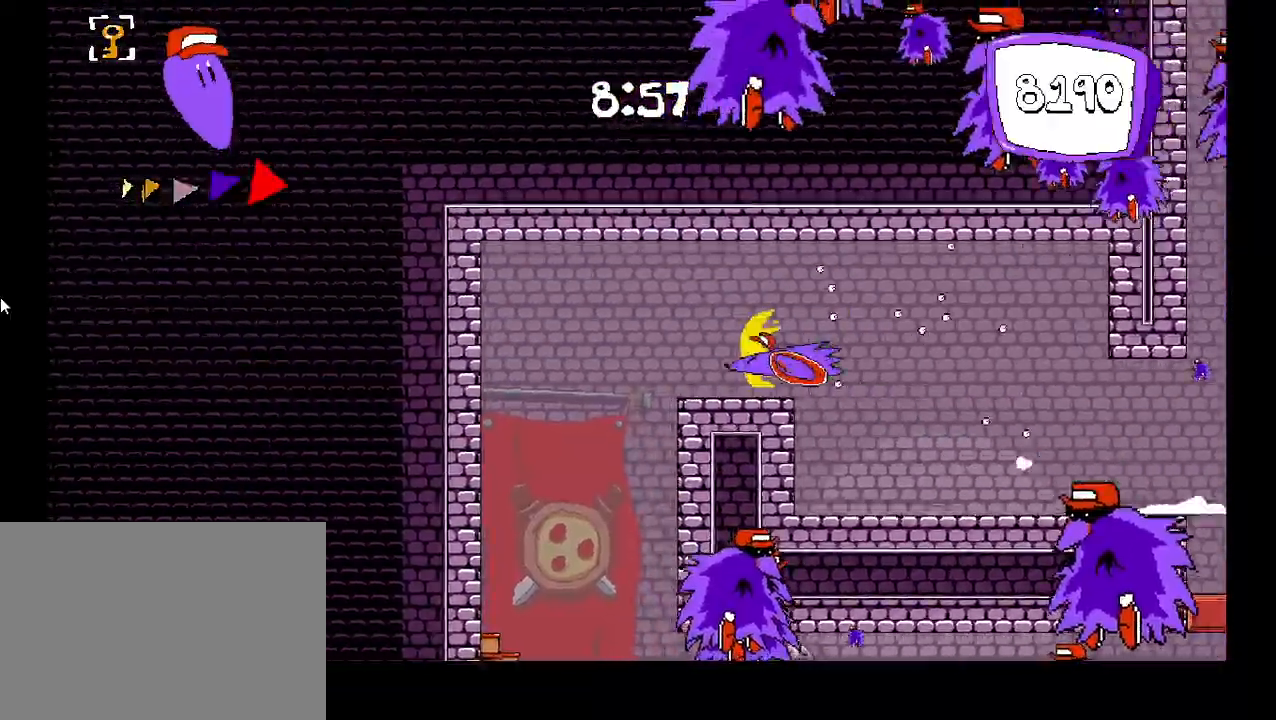
{"keys": ["right", "shift"], "events": [[17, "right", "down"], [67, "left", "up"]]}
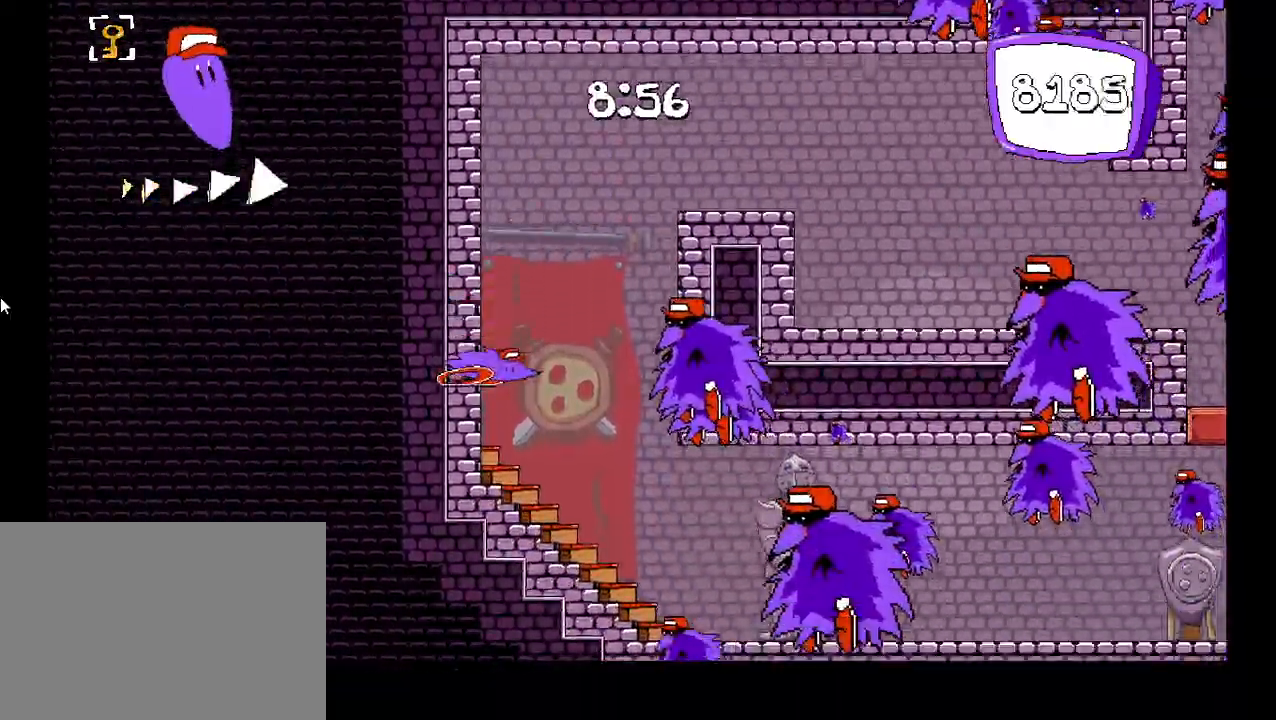
{"keys": ["right", "shift"], "events": []}
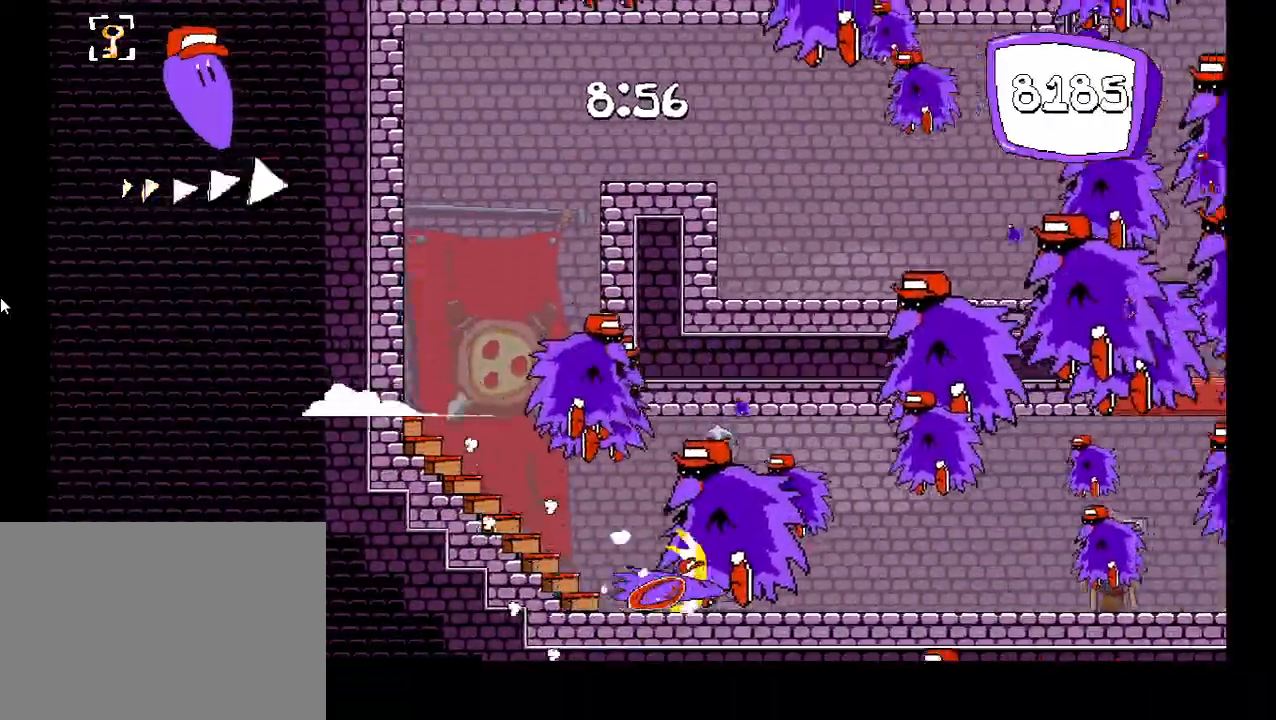
{"keys": ["right", "shift"], "events": []}
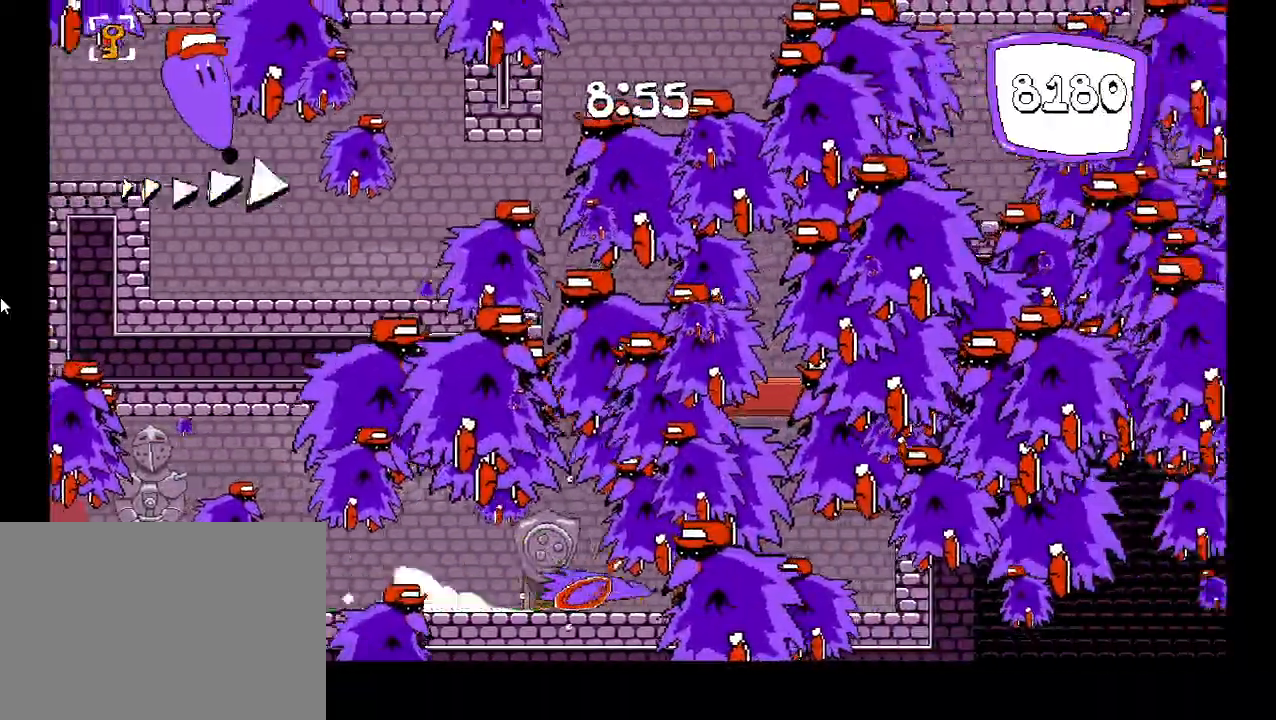
{"keys": ["right", "shift", "up"], "events": [[100, "up", "down"], [267, "up", "up"], [317, "up", "down"], [450, "up", "up"], [500, "up", "down"]]}
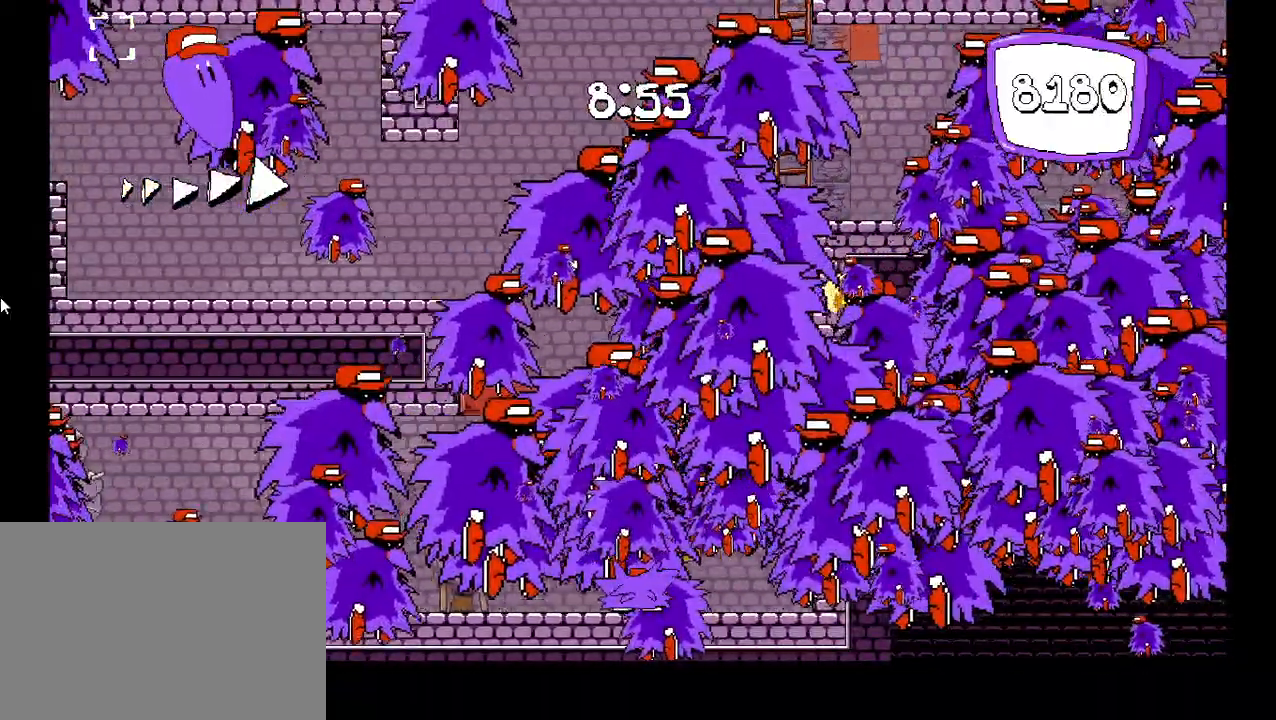
{"keys": [], "events": [[33, "shift", "up"], [117, "up", "up"], [217, "right", "up"]]}
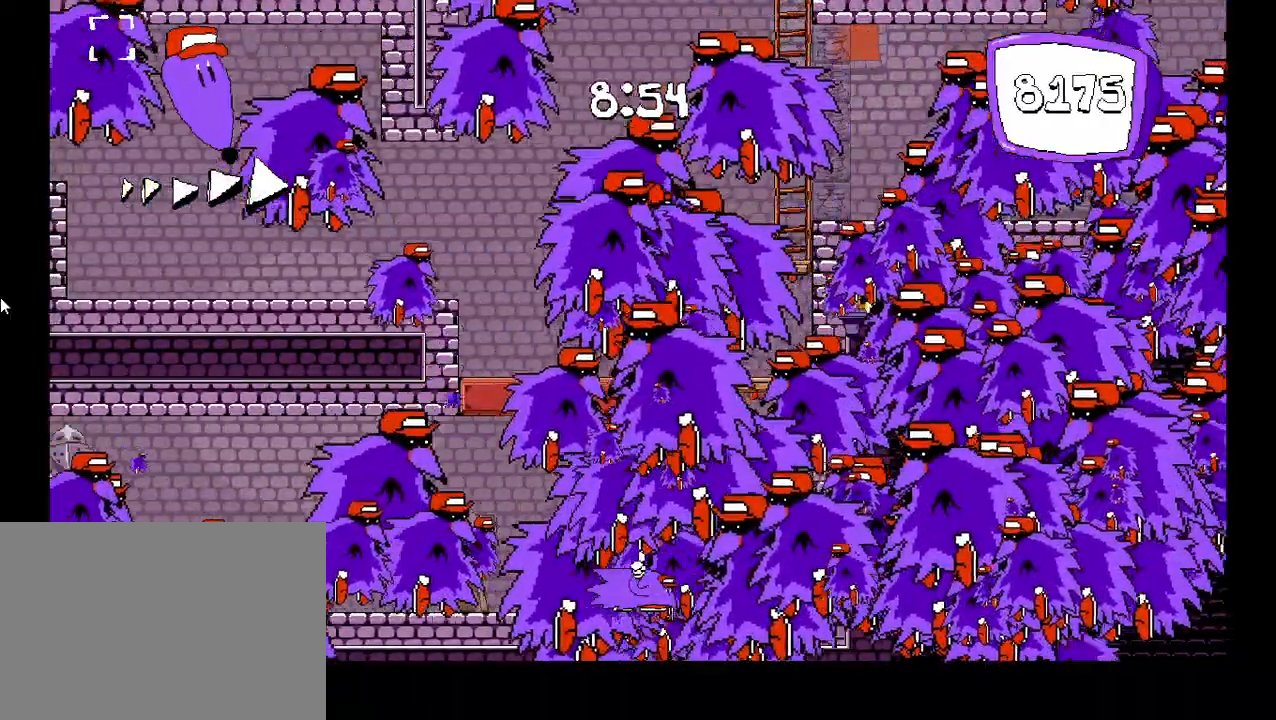
{"keys": [], "events": []}
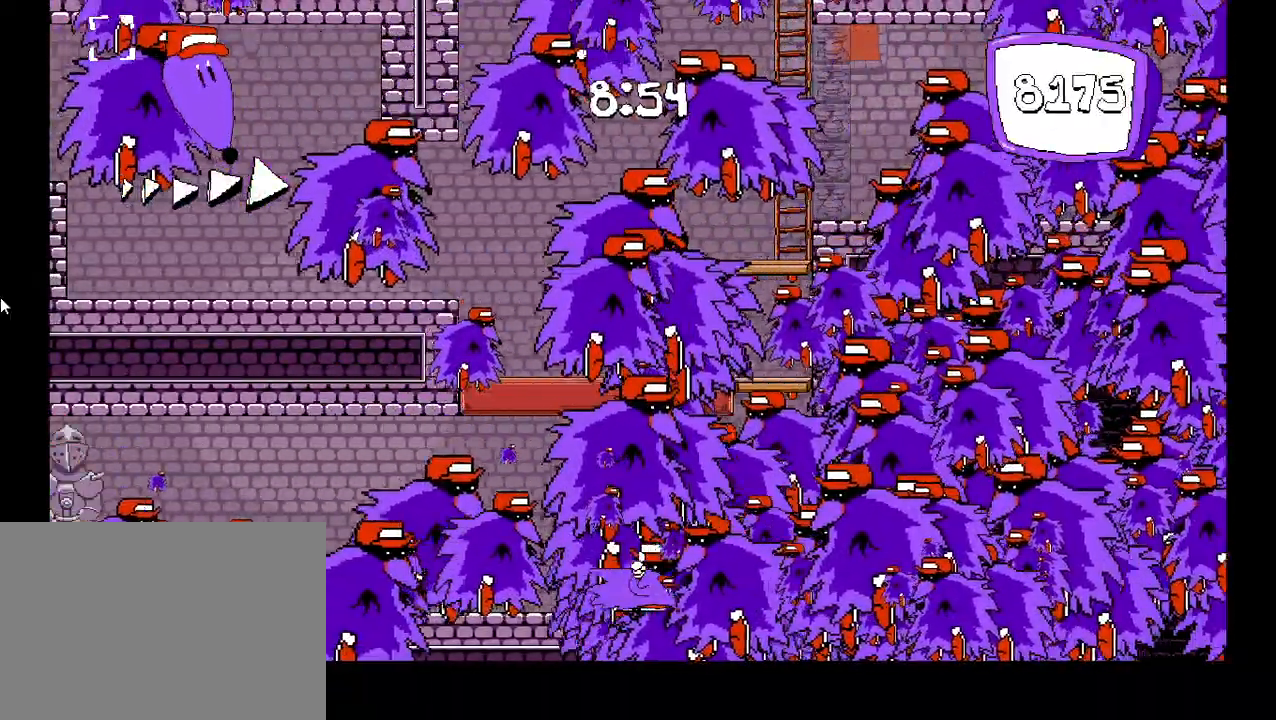
{"keys": [], "events": []}
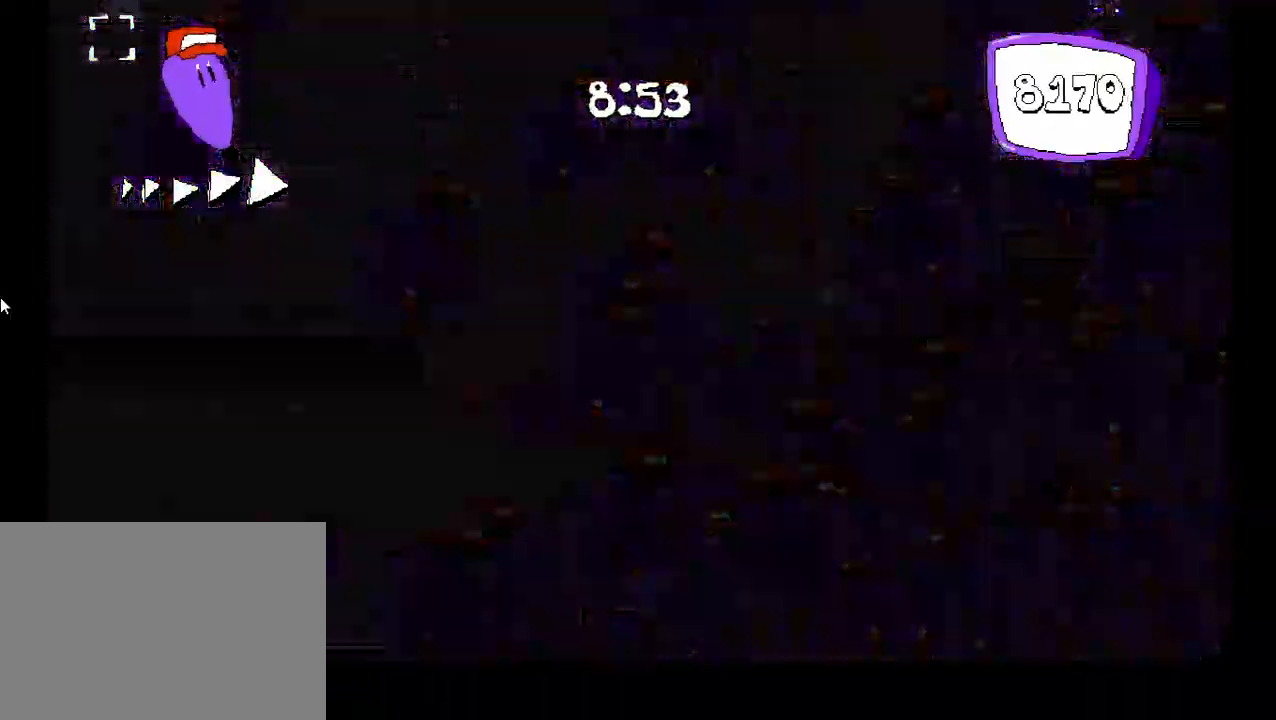
{"keys": ["down"], "events": [[467, "down", "down"]]}
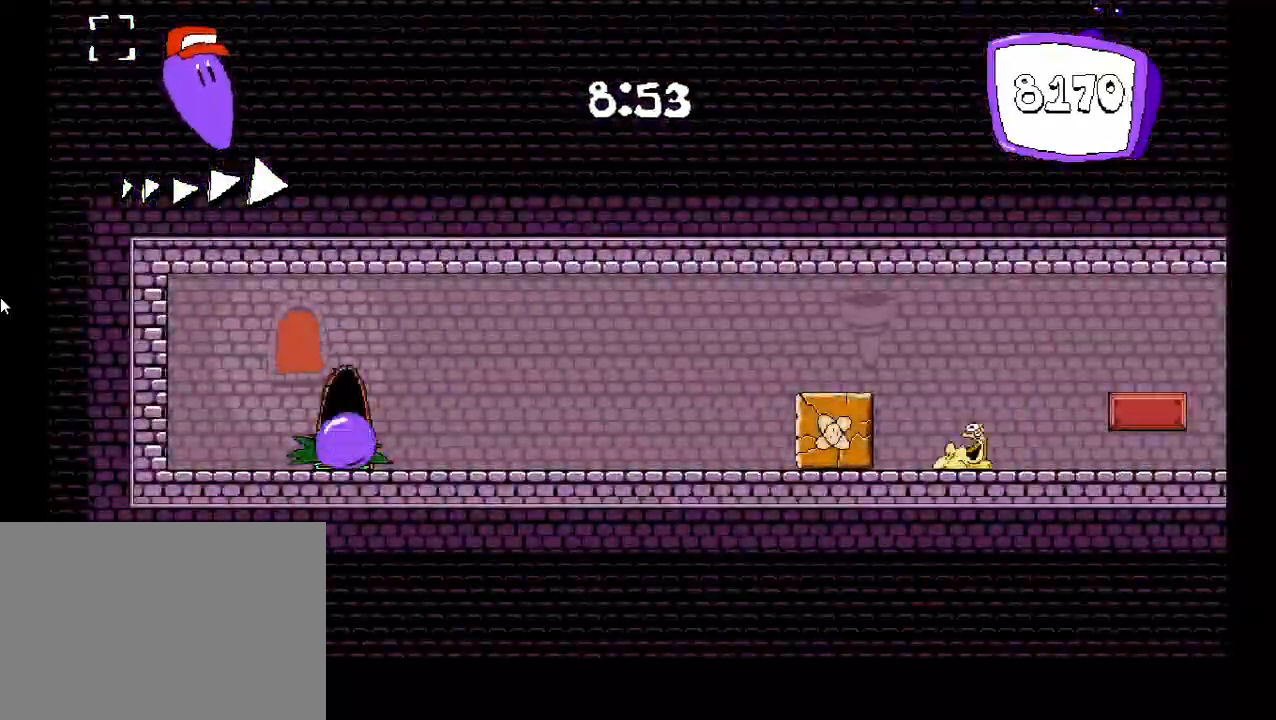
{"keys": ["down"], "events": []}
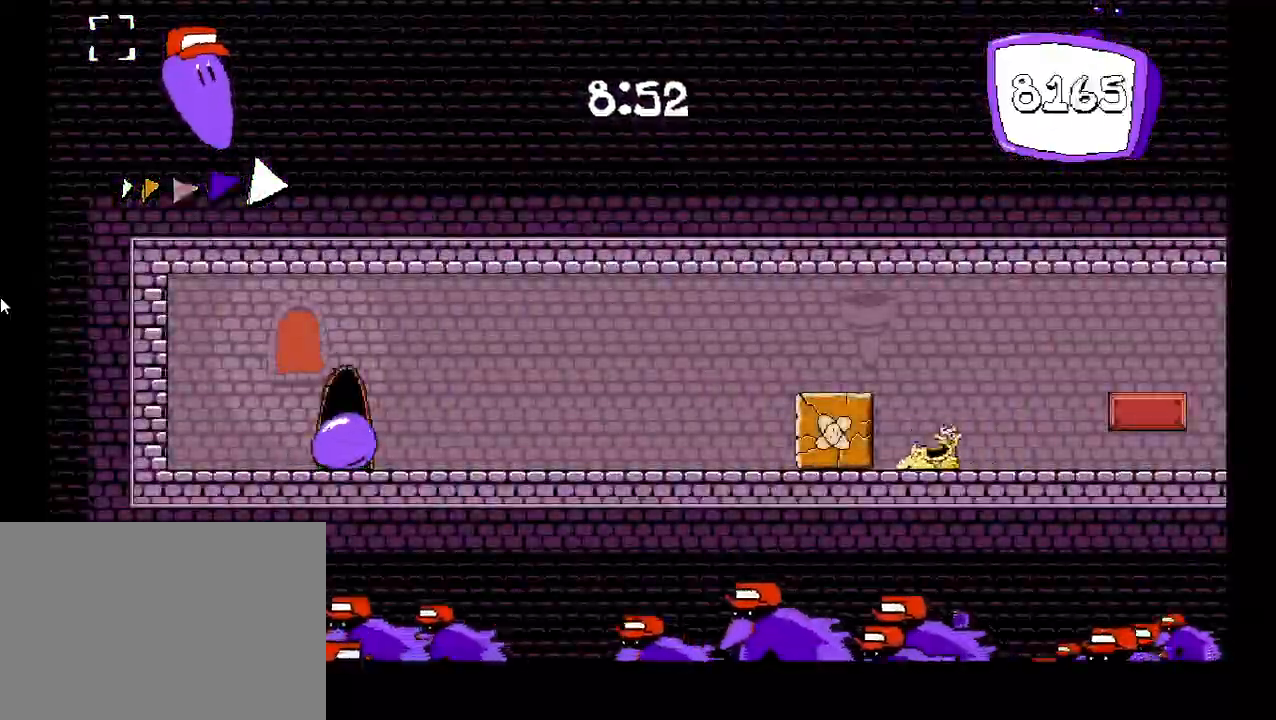
{"keys": ["down"], "events": []}
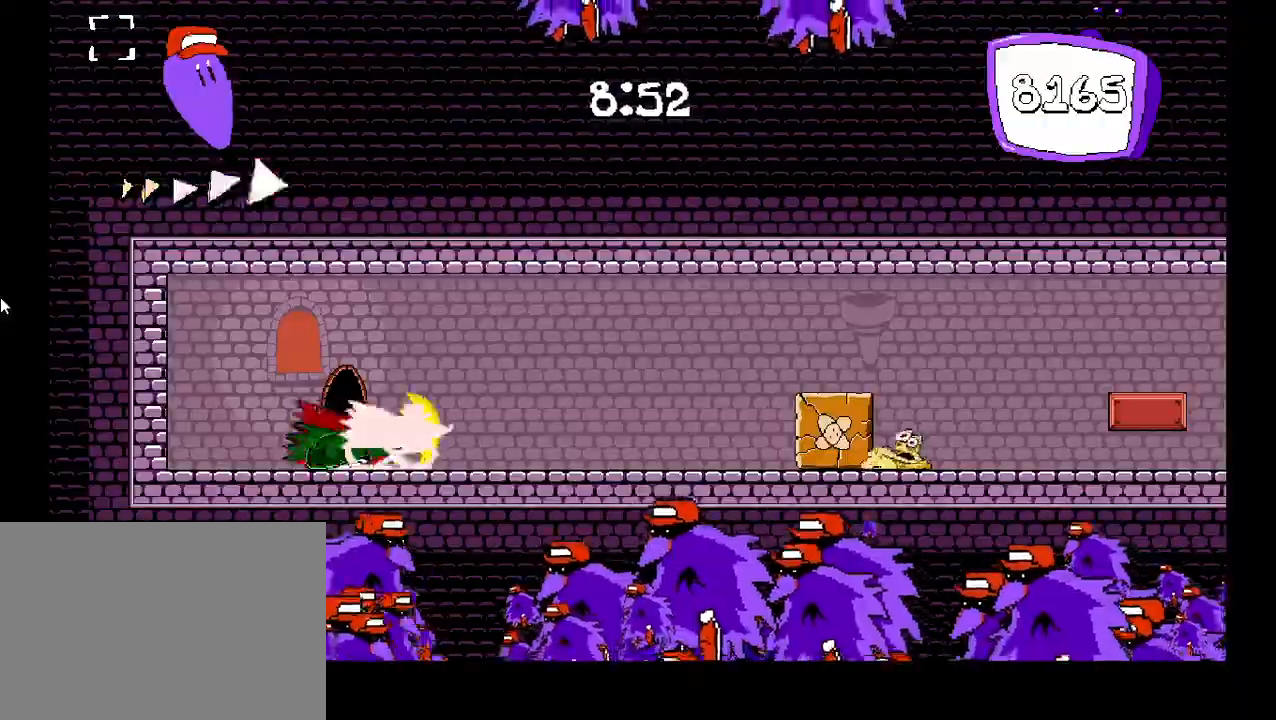
{"keys": ["right", "shift"], "events": [[33, "right", "down"], [33, "shift", "down"], [83, "down", "up"]]}
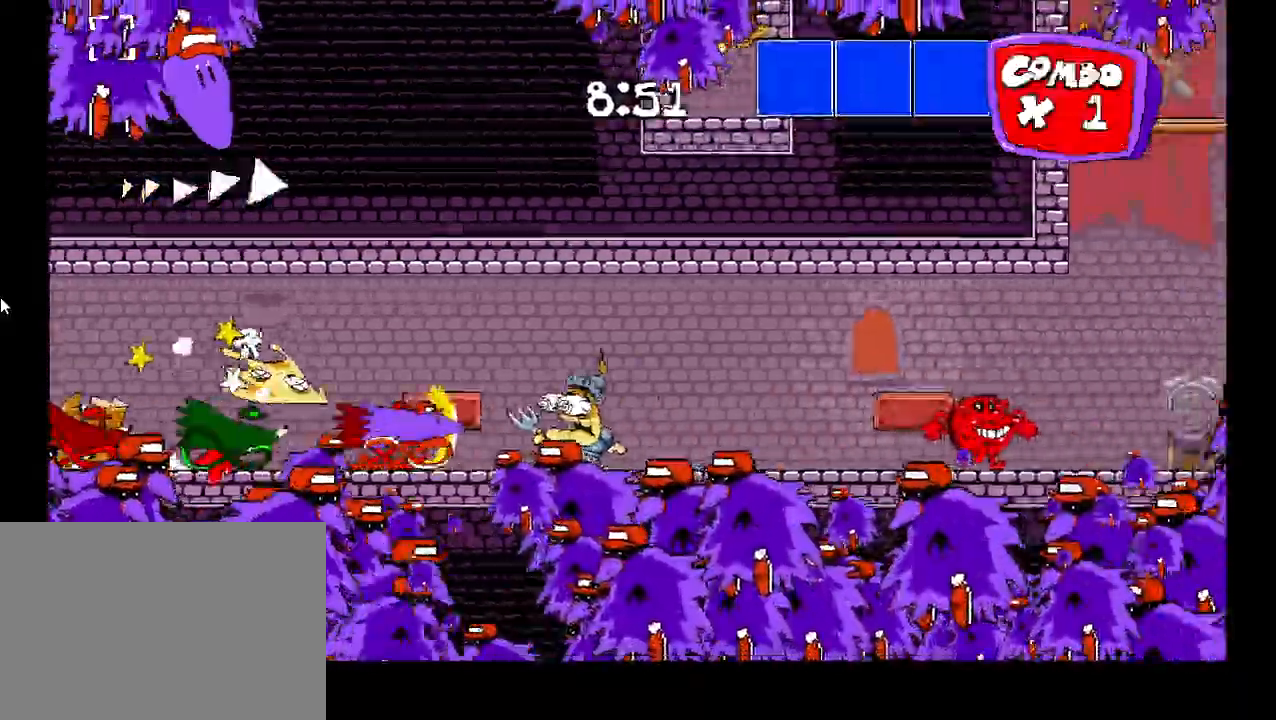
{"keys": ["right", "shift", "z"], "events": [[450, "z", "down"]]}